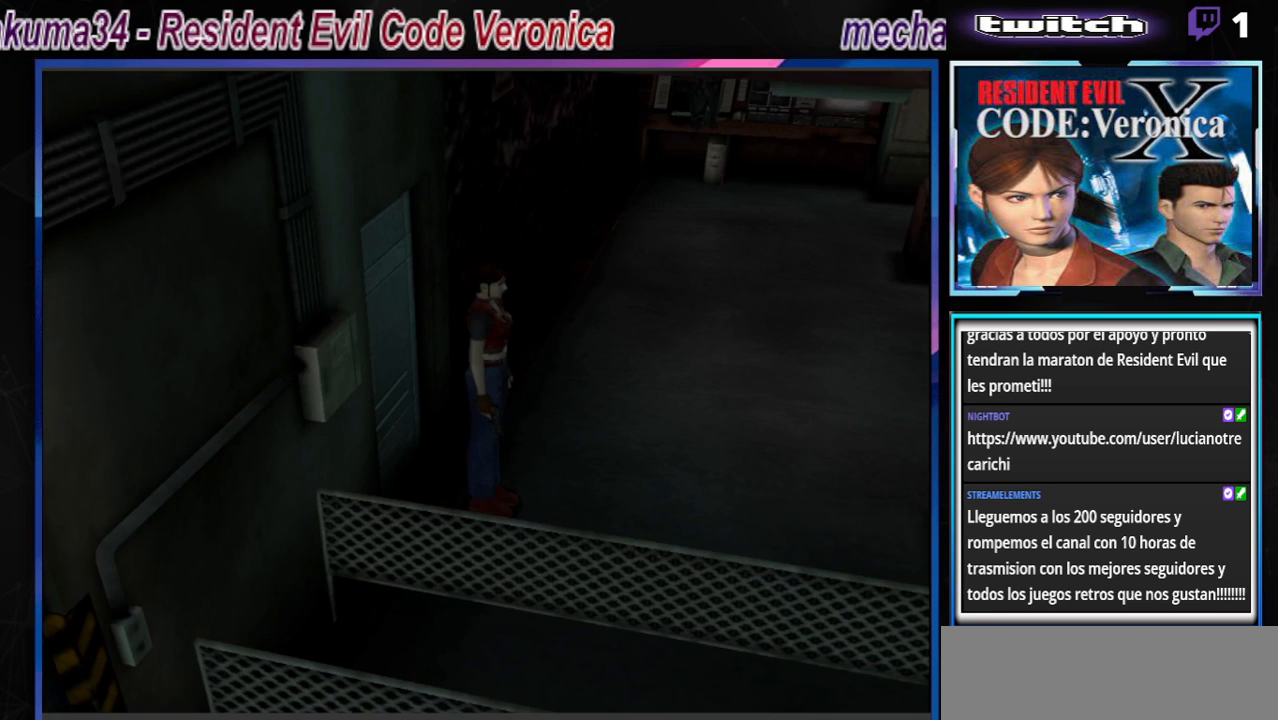
Gameplay with a controller (Xbox layout); each line is a JSON object with the inputs held at the frame after it. "events" lists button and stick changes between this image and that frame as [ms after this image, input, new state], when the widget could be followed in between. Not read: L3 R3 right_stick.
{"buttons": ["B"], "left_stick": "left", "events": [[400, "left_stick", "left"], [433, "B", "down"]]}
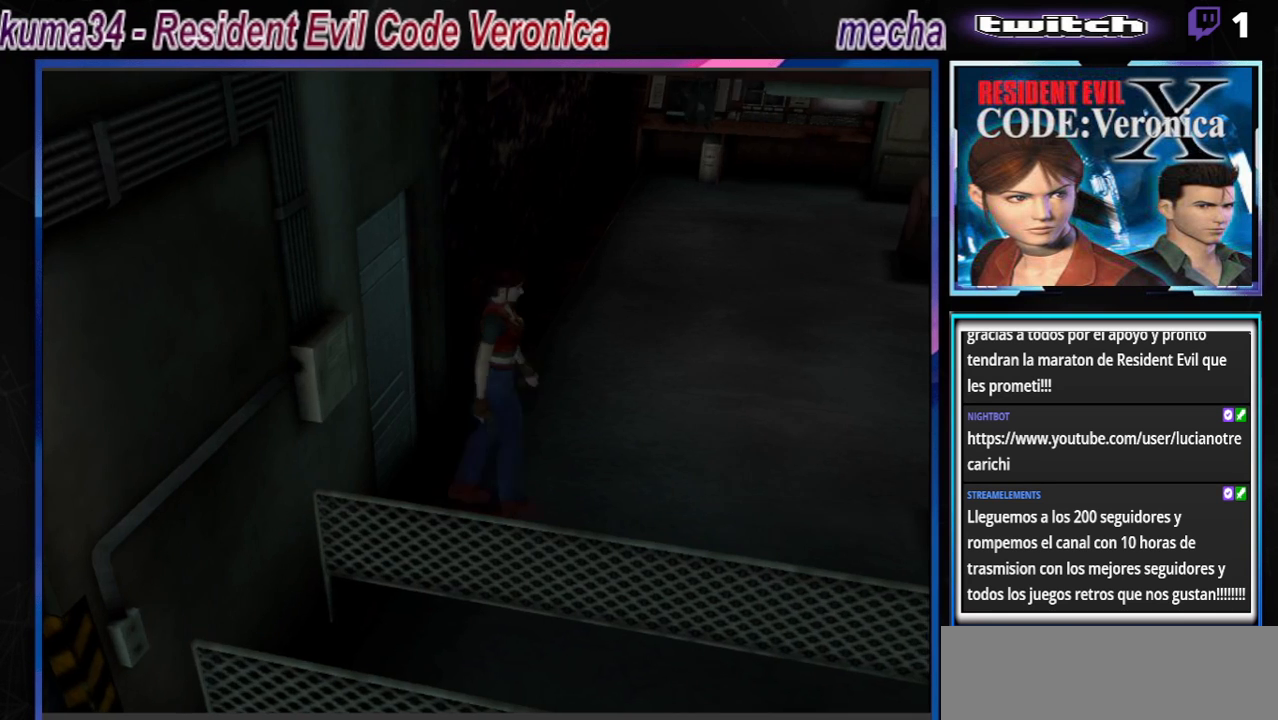
{"buttons": ["B"], "left_stick": "up", "events": [[200, "left_stick", "up-left"], [433, "left_stick", "up"]]}
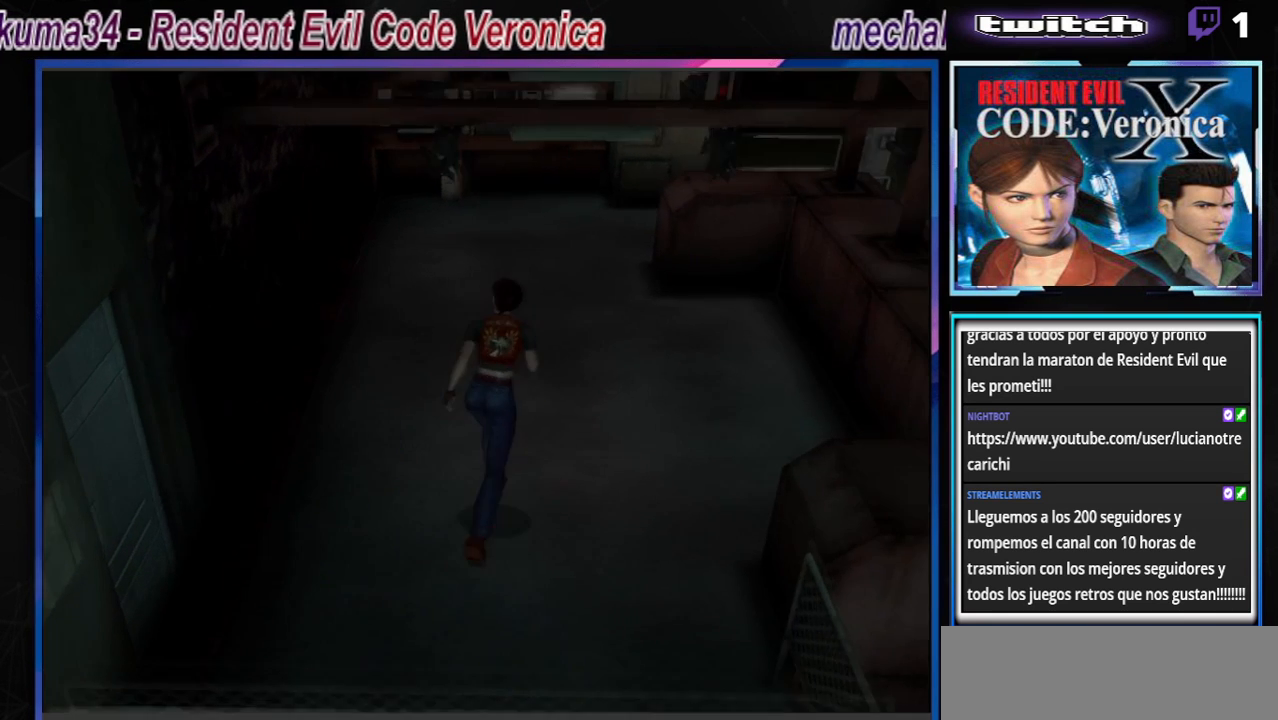
{"buttons": ["B"], "left_stick": "up-right", "events": [[200, "left_stick", "up-right"]]}
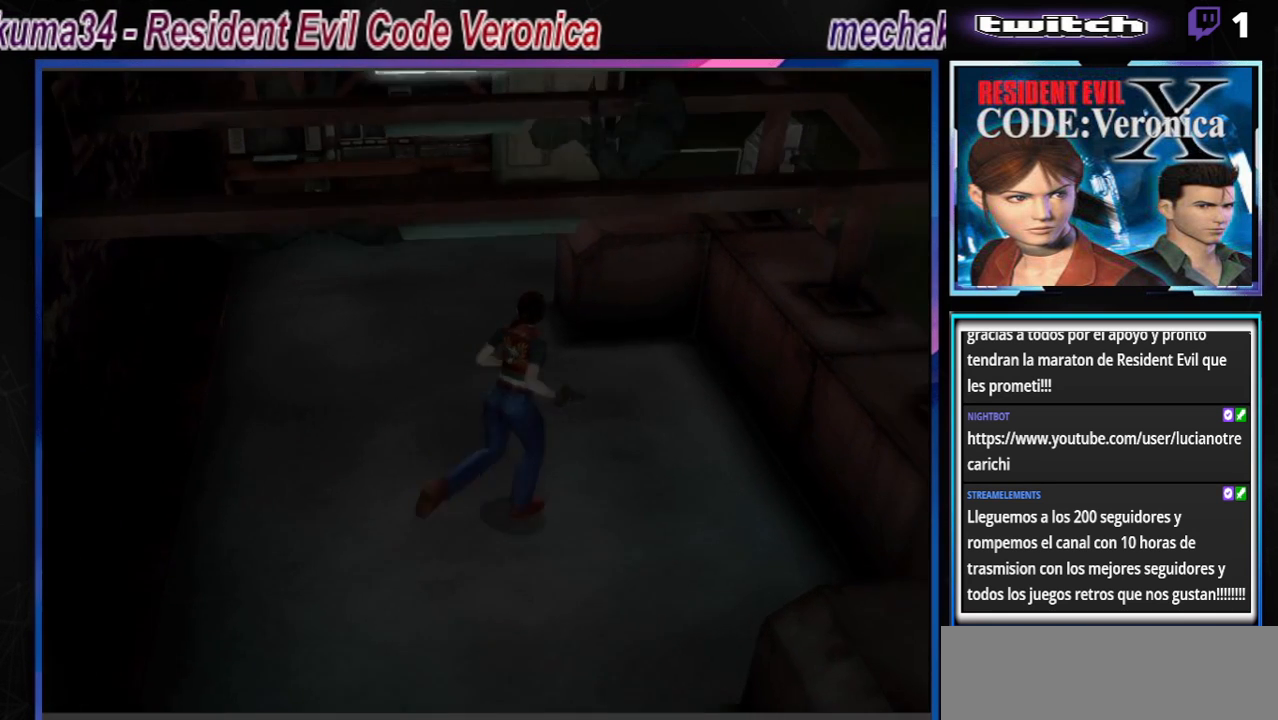
{"buttons": ["B"], "left_stick": "left", "events": [[67, "left_stick", "left"]]}
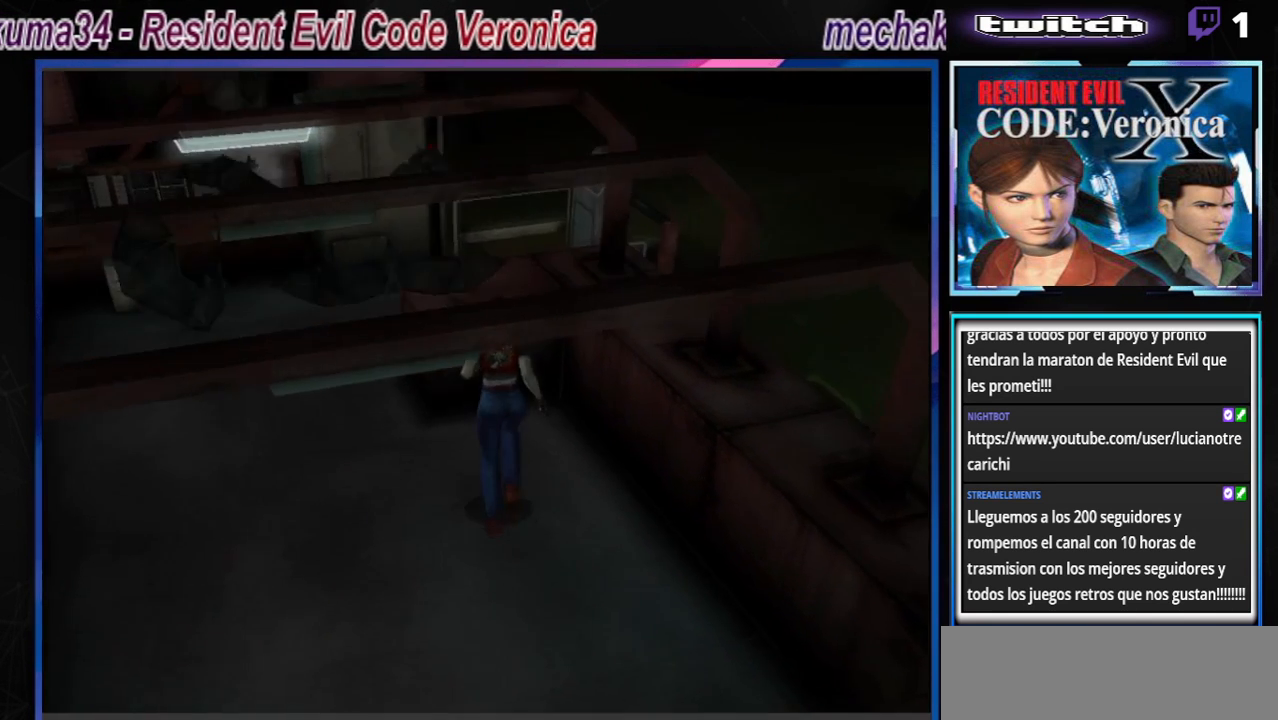
{"buttons": ["B"], "left_stick": "up-left", "events": [[267, "left_stick", "up-left"]]}
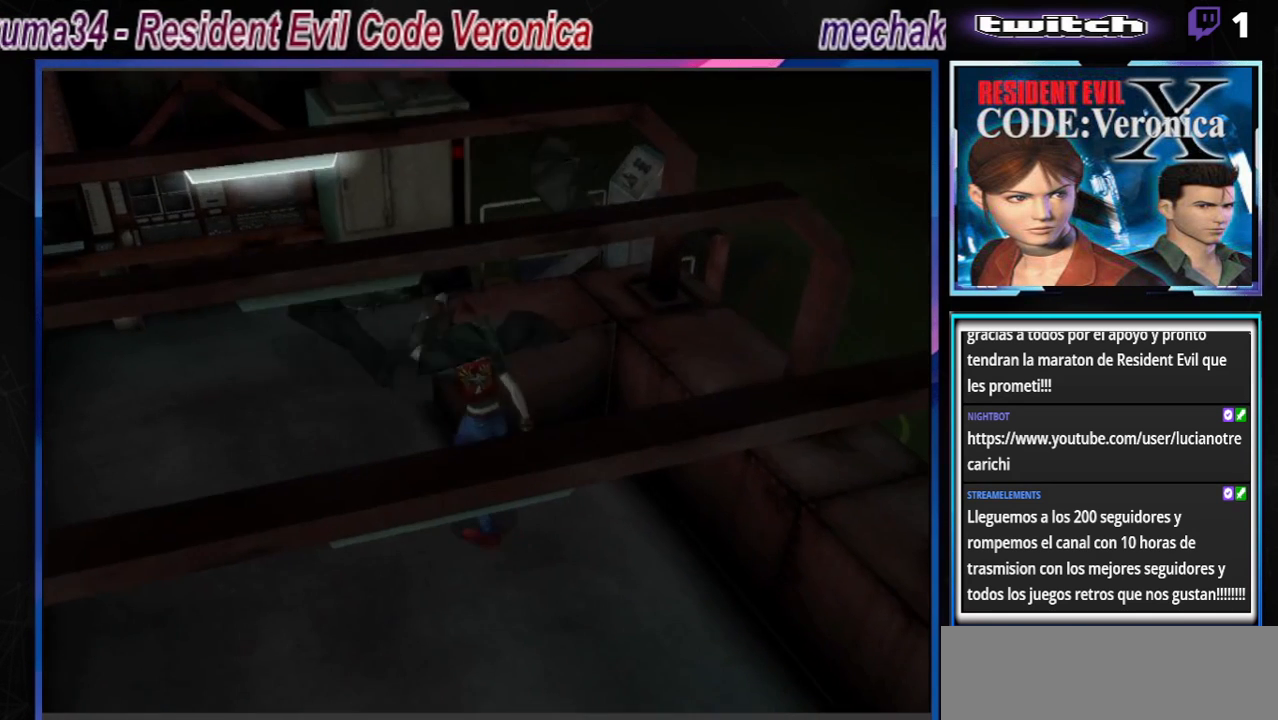
{"buttons": ["A", "B", "R1"], "left_stick": "up-left", "events": [[333, "A", "down"], [333, "left_stick", "up-right"], [367, "R1", "down"], [467, "left_stick", "up-left"]]}
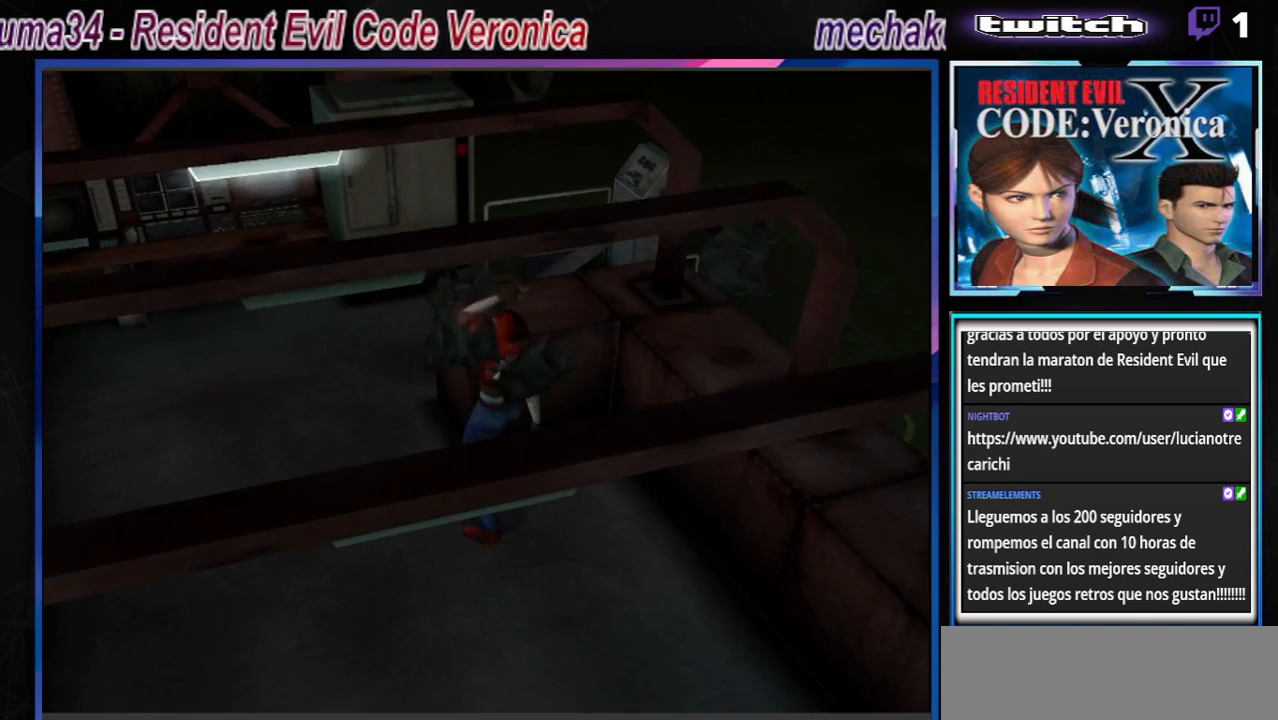
{"buttons": ["A", "B", "X", "Y", "R1"], "left_stick": "left", "events": [[67, "R1", "up"], [200, "R1", "down"], [233, "X", "down"], [267, "left_stick", "left"], [367, "R1", "up"], [367, "X", "up"], [400, "R1", "down"], [467, "X", "down"], [467, "Y", "down"]]}
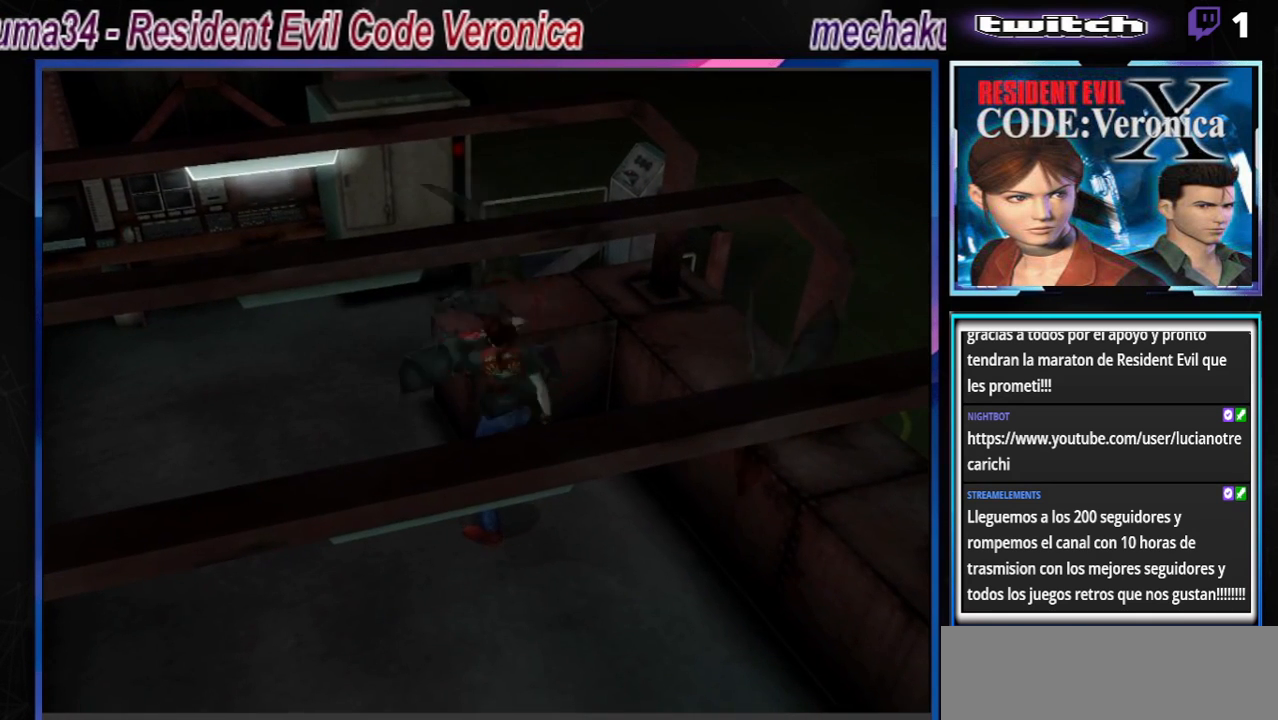
{"buttons": ["A", "B", "X", "Y", "R1"], "left_stick": "left", "events": [[100, "R1", "up"], [100, "X", "up"], [100, "Y", "up"], [133, "R1", "down"], [167, "X", "down"], [200, "Y", "down"], [300, "R1", "up"], [333, "X", "up"], [333, "Y", "up"], [367, "R1", "down"], [400, "X", "down"], [433, "Y", "down"]]}
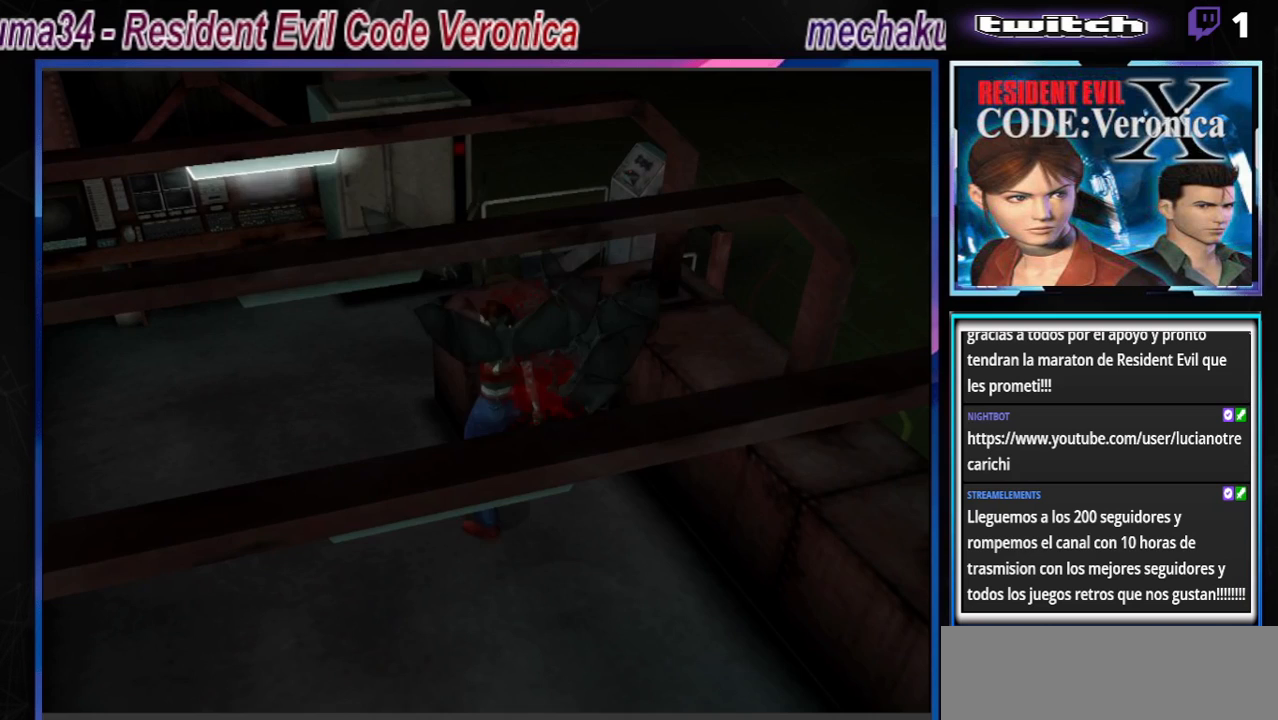
{"buttons": ["A", "B"], "left_stick": "up-left", "events": [[33, "Y", "up"], [67, "R1", "up"], [67, "X", "up"], [100, "X", "down"], [133, "R1", "down"], [133, "Y", "down"], [267, "R1", "up"], [267, "left_stick", "up-left"], [300, "X", "up"], [300, "Y", "up"], [367, "R1", "down"], [433, "R1", "up"]]}
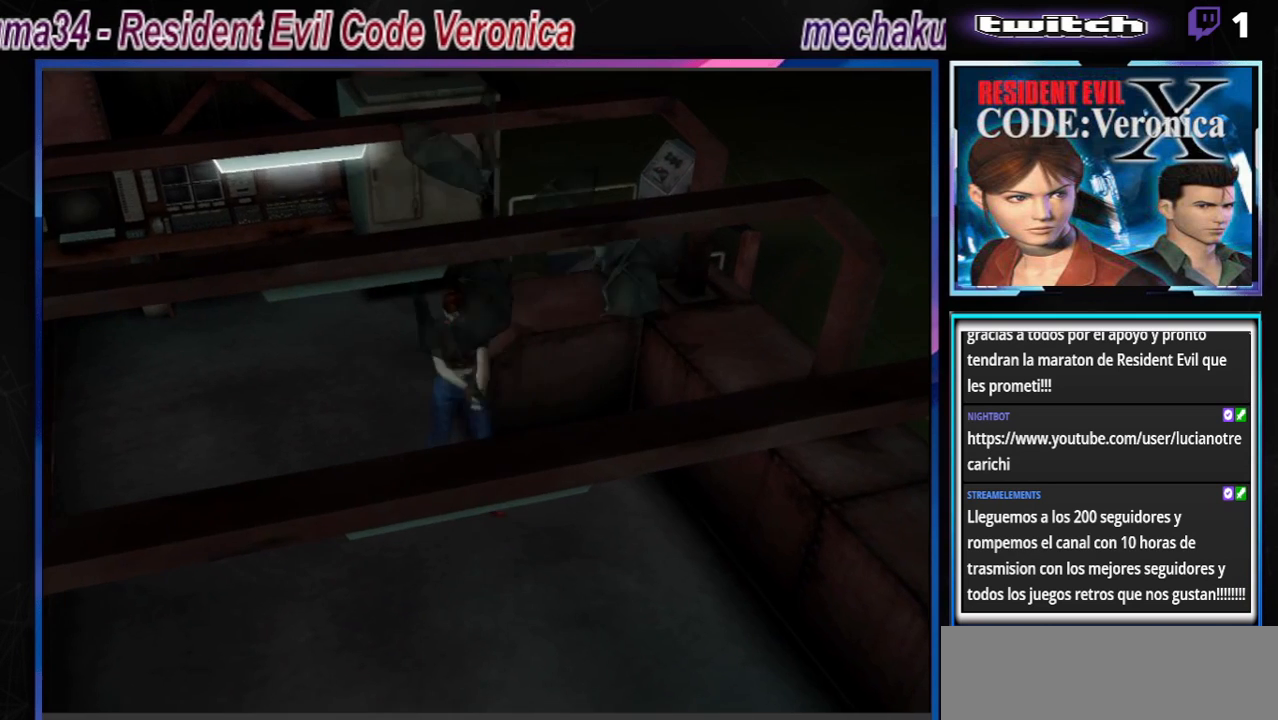
{"buttons": ["A", "B"], "left_stick": "up-right", "events": [[133, "left_stick", "up"], [500, "left_stick", "up-right"]]}
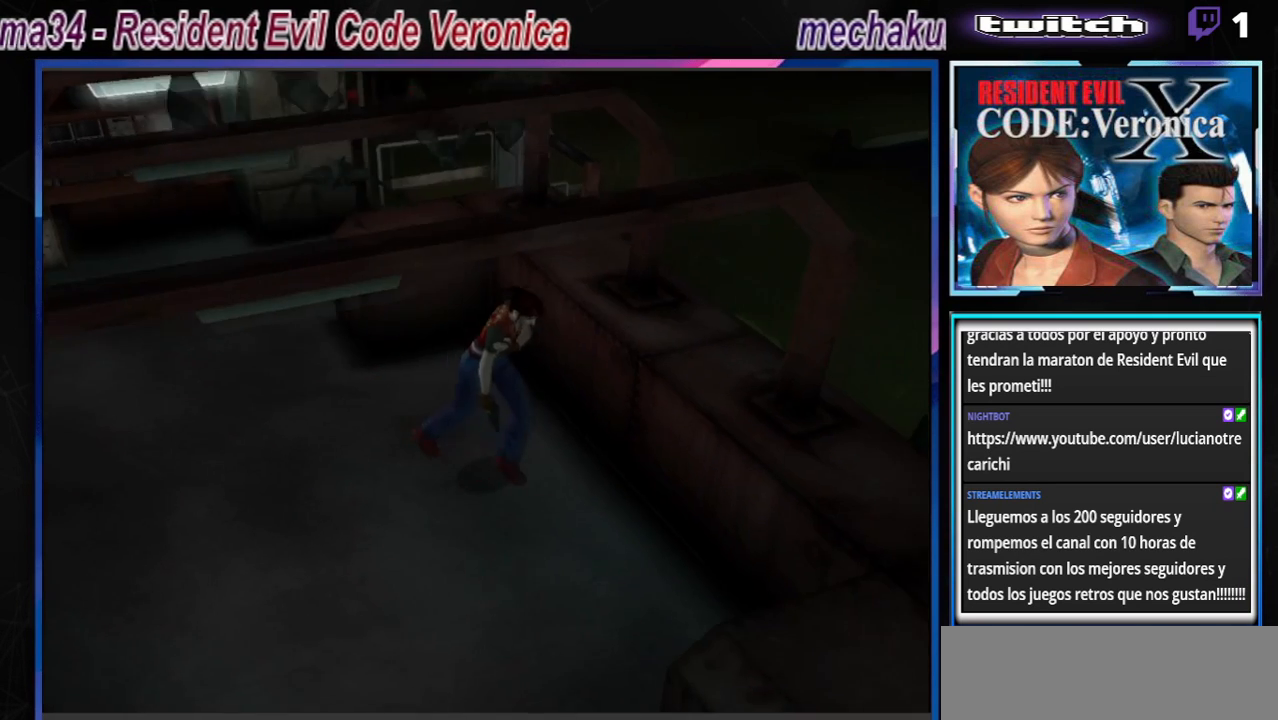
{"buttons": ["B"], "left_stick": "up-right", "events": [[267, "A", "up"]]}
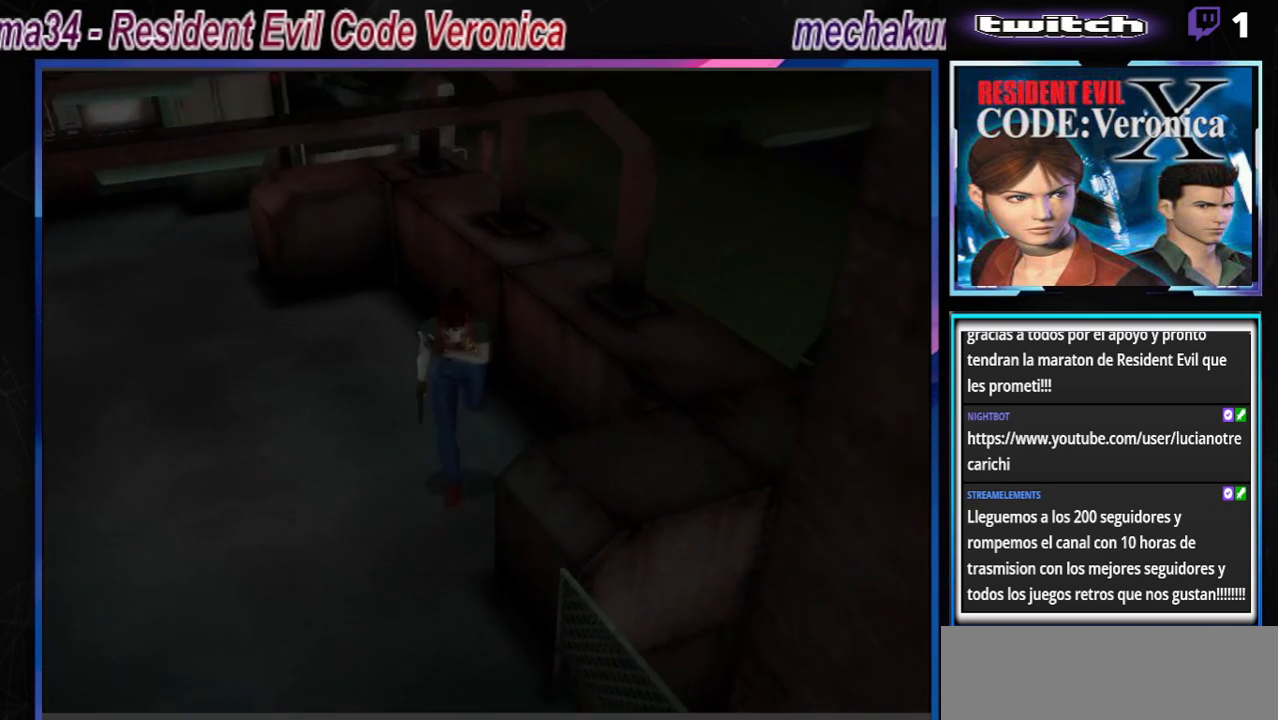
{"buttons": ["B"], "left_stick": "up", "events": [[333, "left_stick", "up"]]}
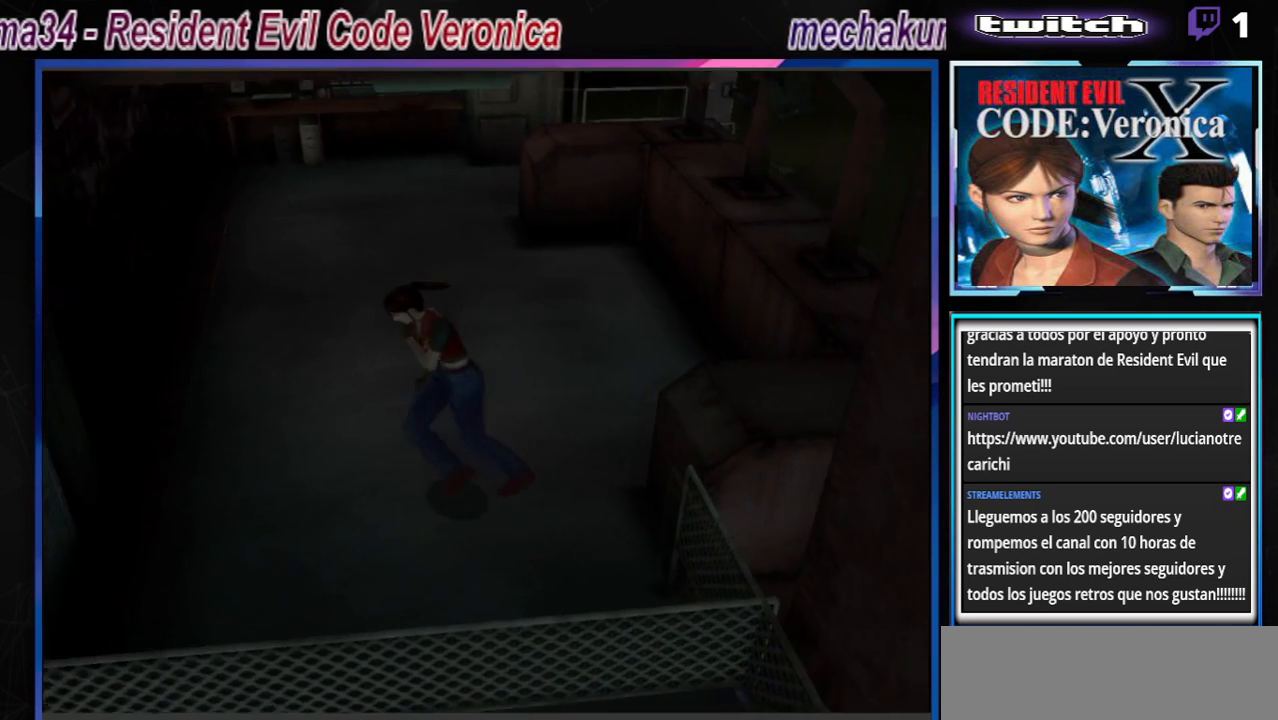
{"buttons": ["R1"], "left_stick": "center", "events": [[367, "R1", "down"], [400, "B", "up"], [467, "left_stick", "center"]]}
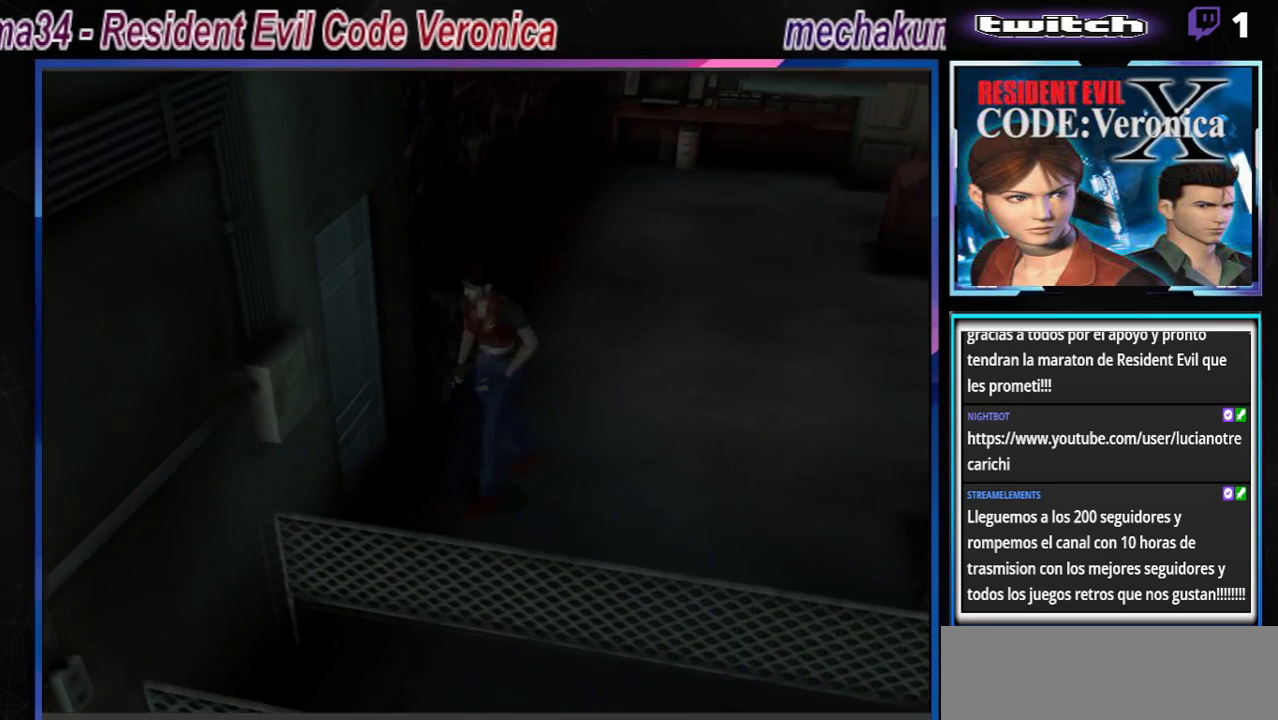
{"buttons": ["R1"], "left_stick": "center", "events": []}
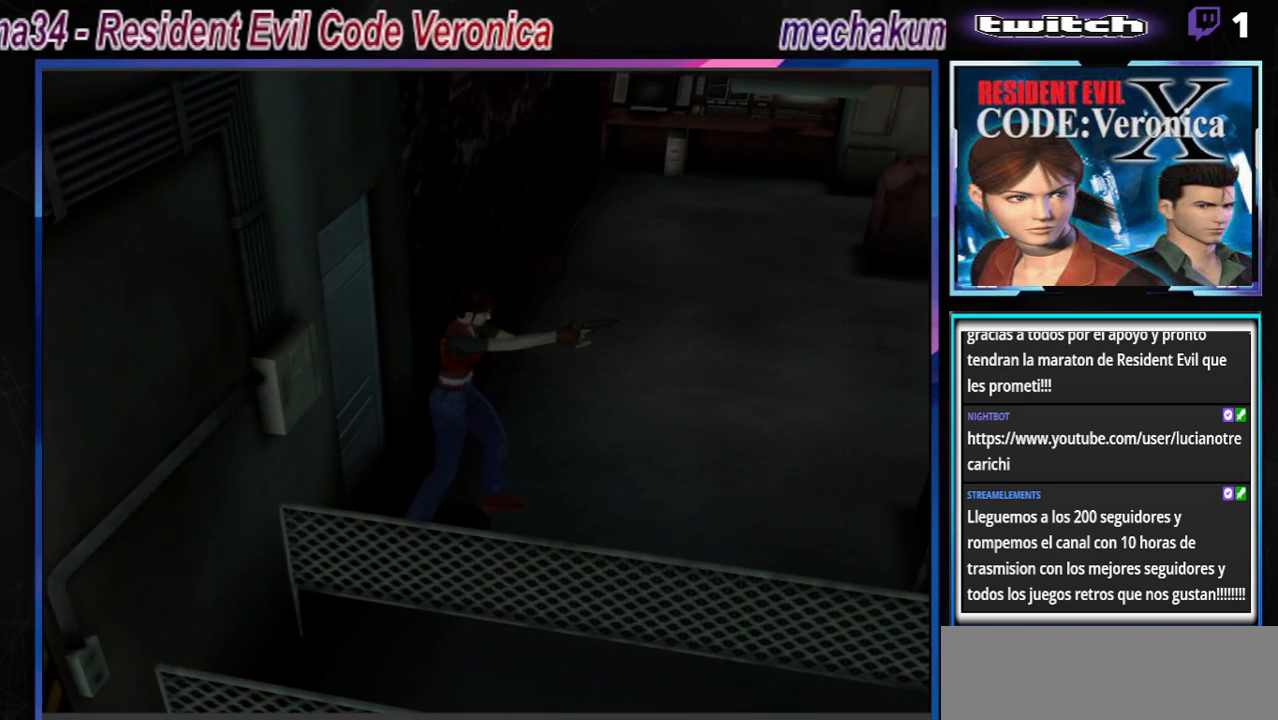
{"buttons": ["R1"], "left_stick": "up", "events": [[33, "left_stick", "left"], [167, "left_stick", "up"], [233, "A", "down"], [400, "A", "up"]]}
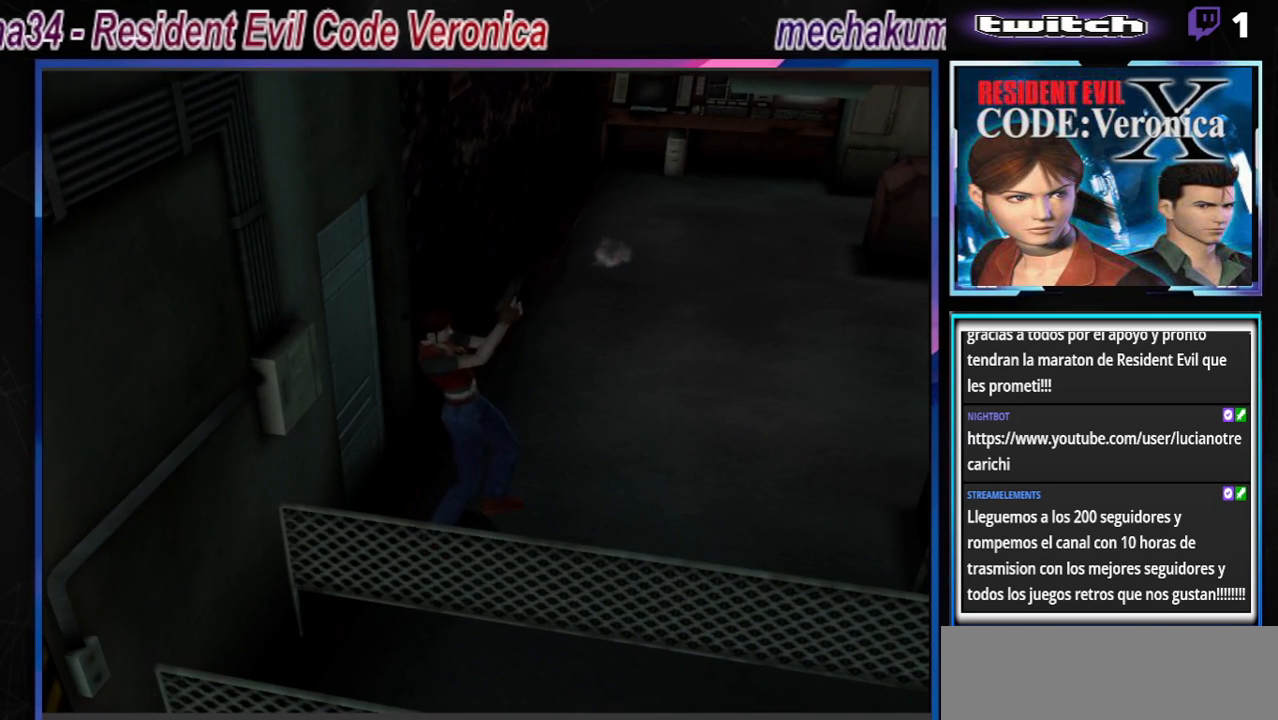
{"buttons": ["R1"], "left_stick": "center", "events": [[367, "left_stick", "center"]]}
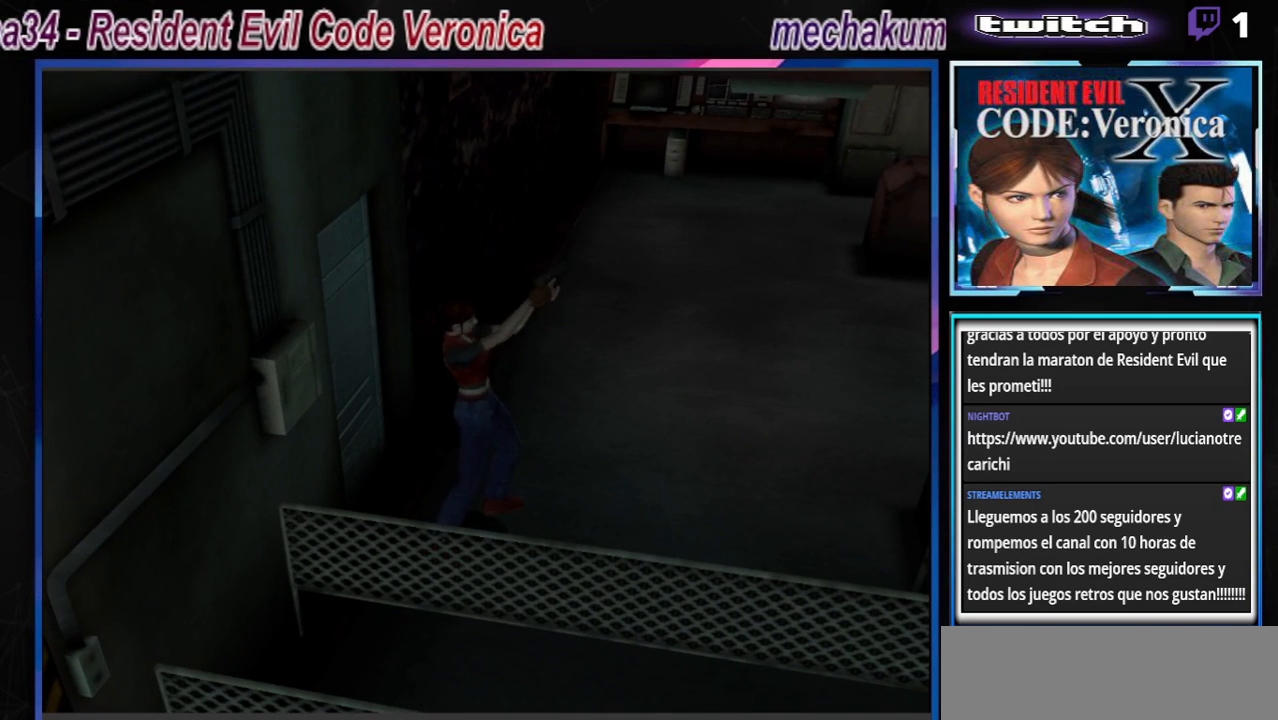
{"buttons": ["R1"], "left_stick": "center", "events": [[267, "left_stick", "left"], [367, "left_stick", "center"]]}
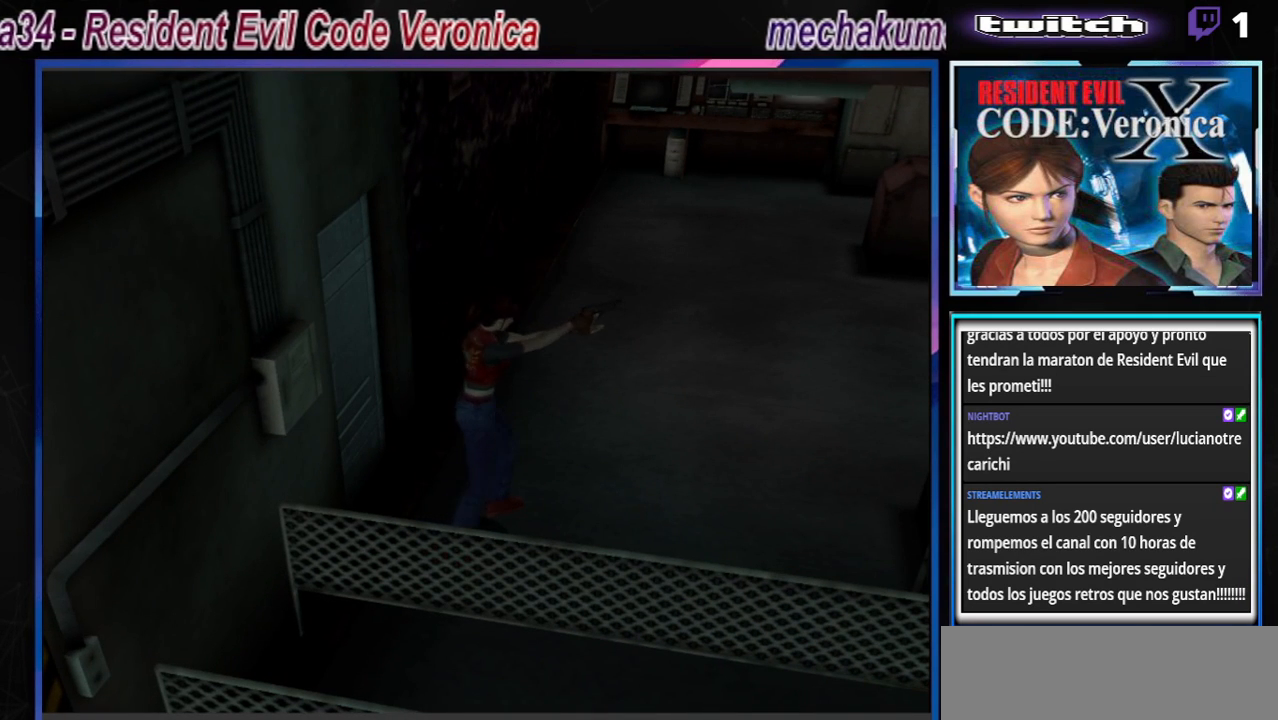
{"buttons": ["R1"], "left_stick": "up", "events": [[100, "left_stick", "up"]]}
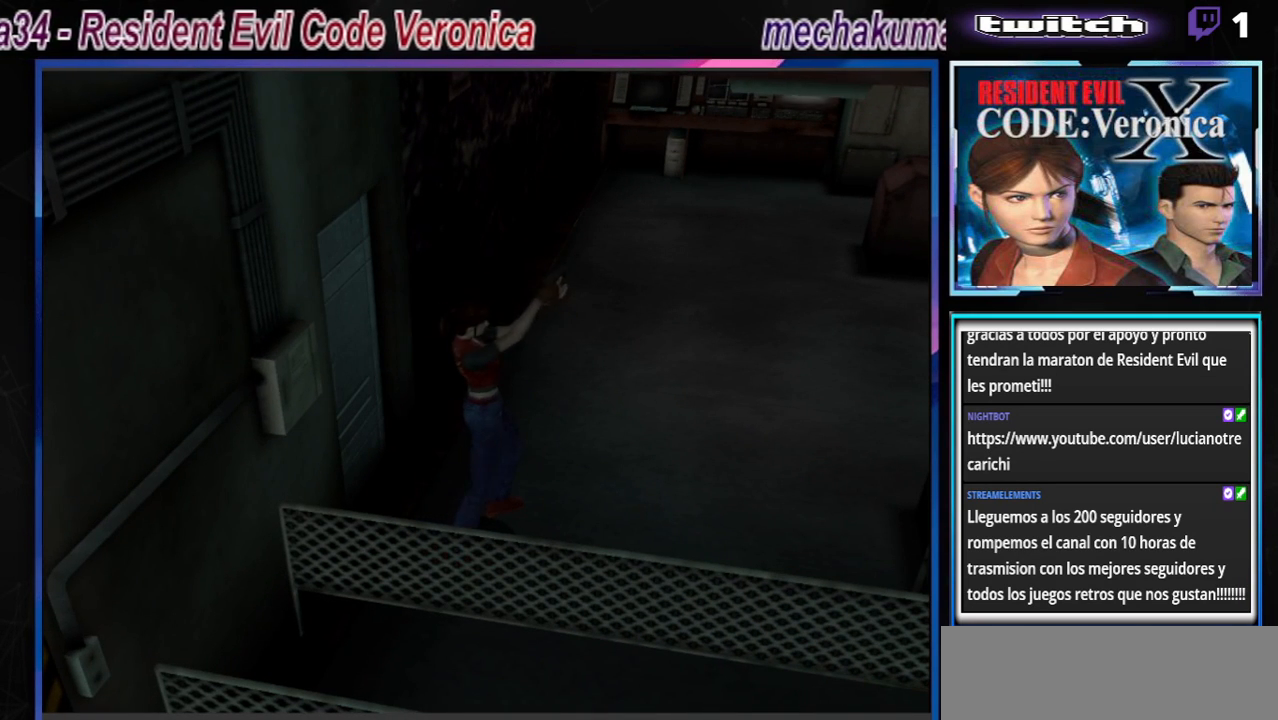
{"buttons": ["B"], "left_stick": "up-left", "events": [[167, "R1", "up"], [267, "left_stick", "up-left"], [400, "B", "down"]]}
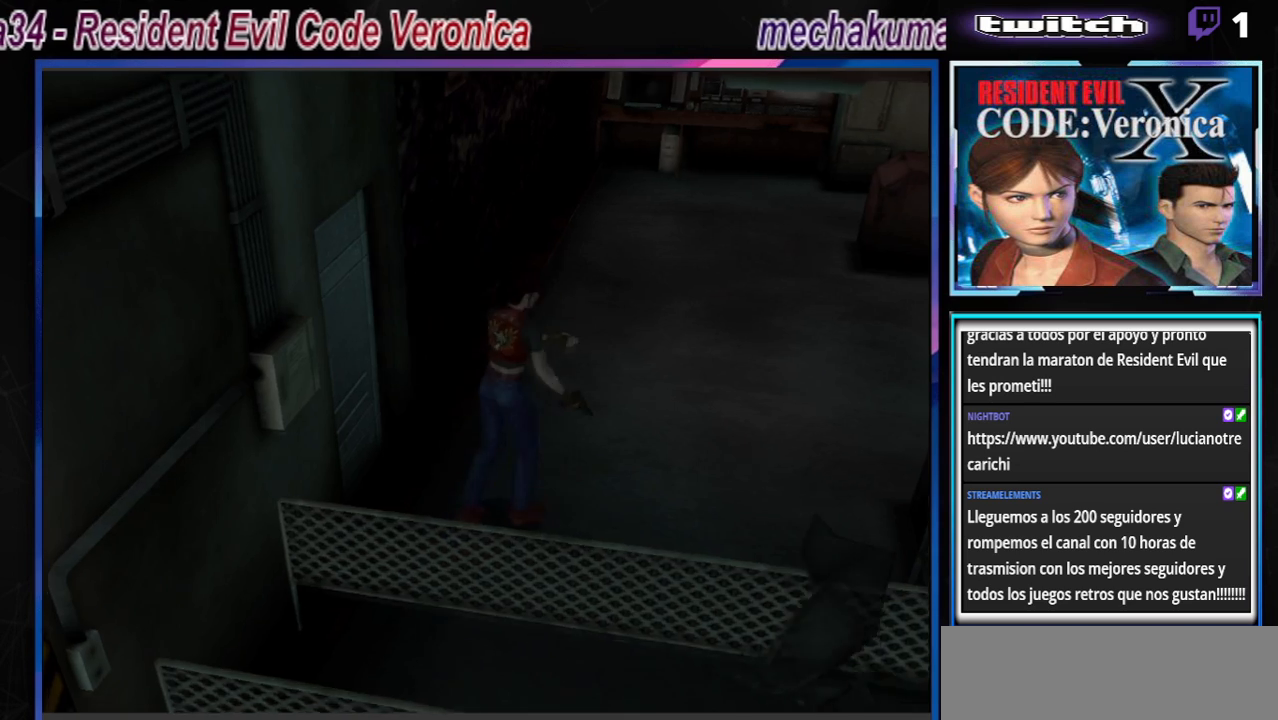
{"buttons": ["B"], "left_stick": "up", "events": [[267, "left_stick", "up"]]}
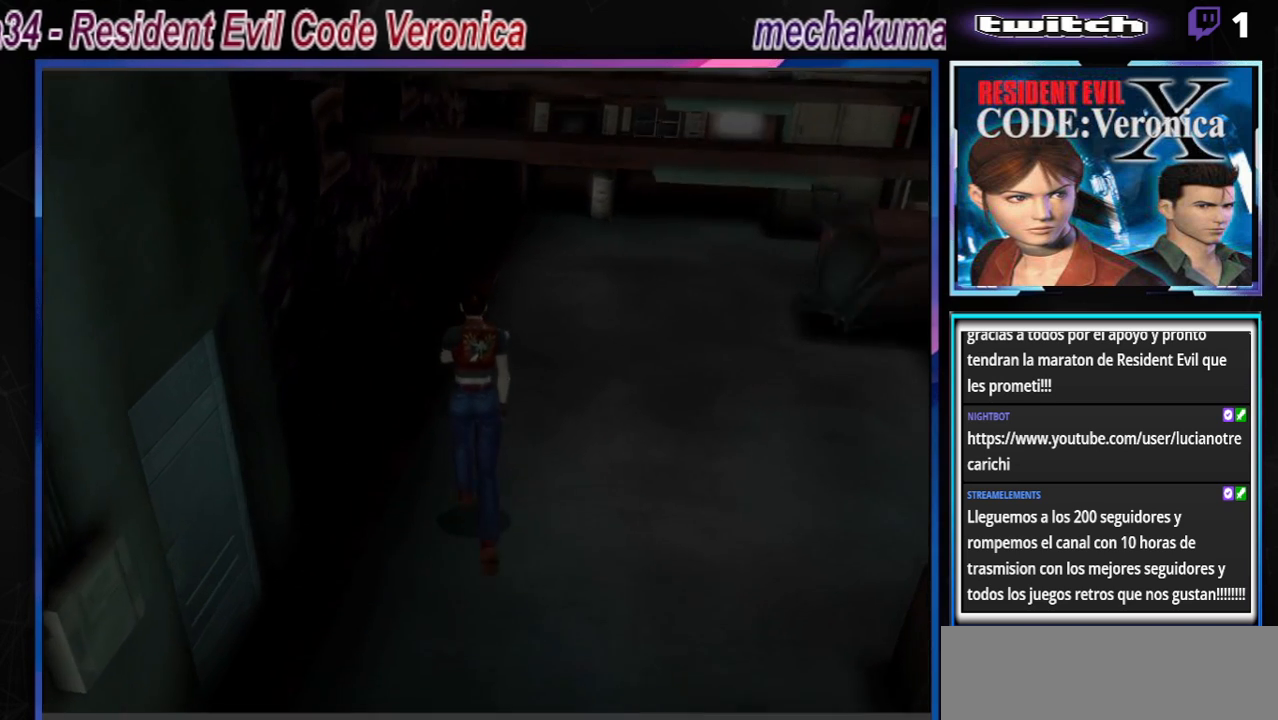
{"buttons": ["B"], "left_stick": "up-right", "events": [[500, "left_stick", "up-right"]]}
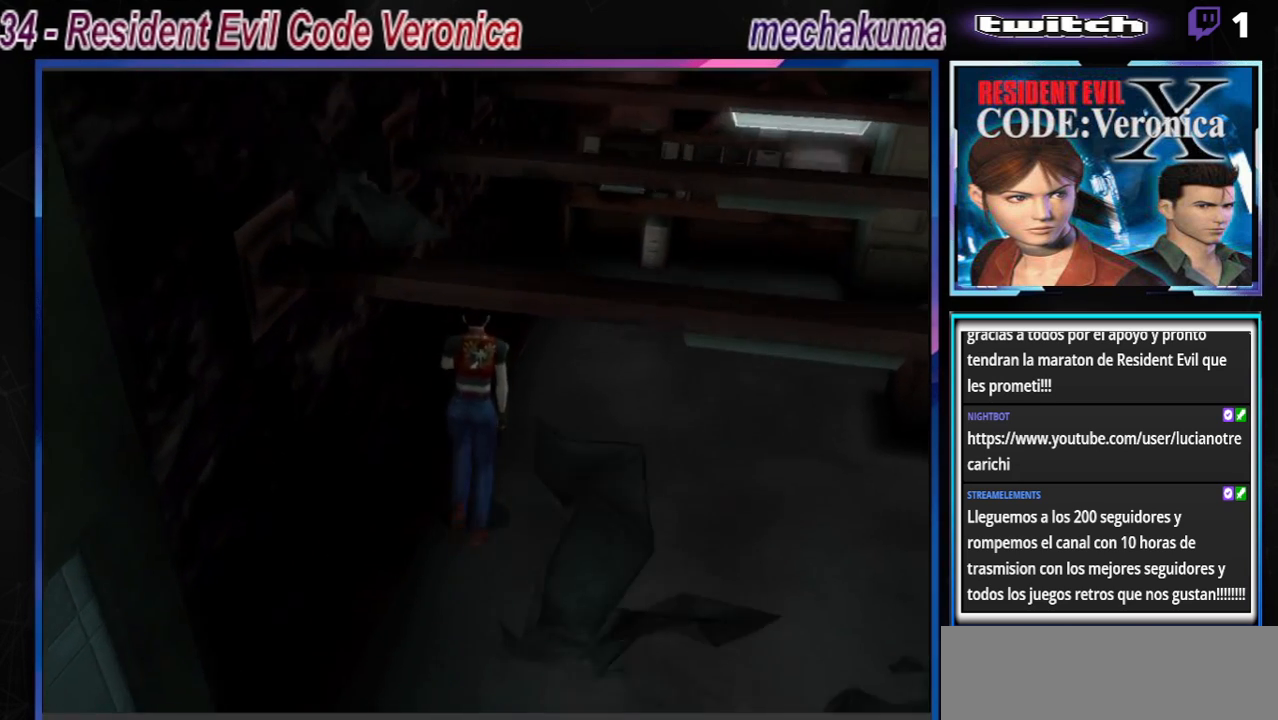
{"buttons": ["A", "B"], "left_stick": "up-right", "events": [[33, "A", "down"], [167, "left_stick", "up"], [200, "A", "up"], [400, "A", "down"], [500, "left_stick", "up-right"]]}
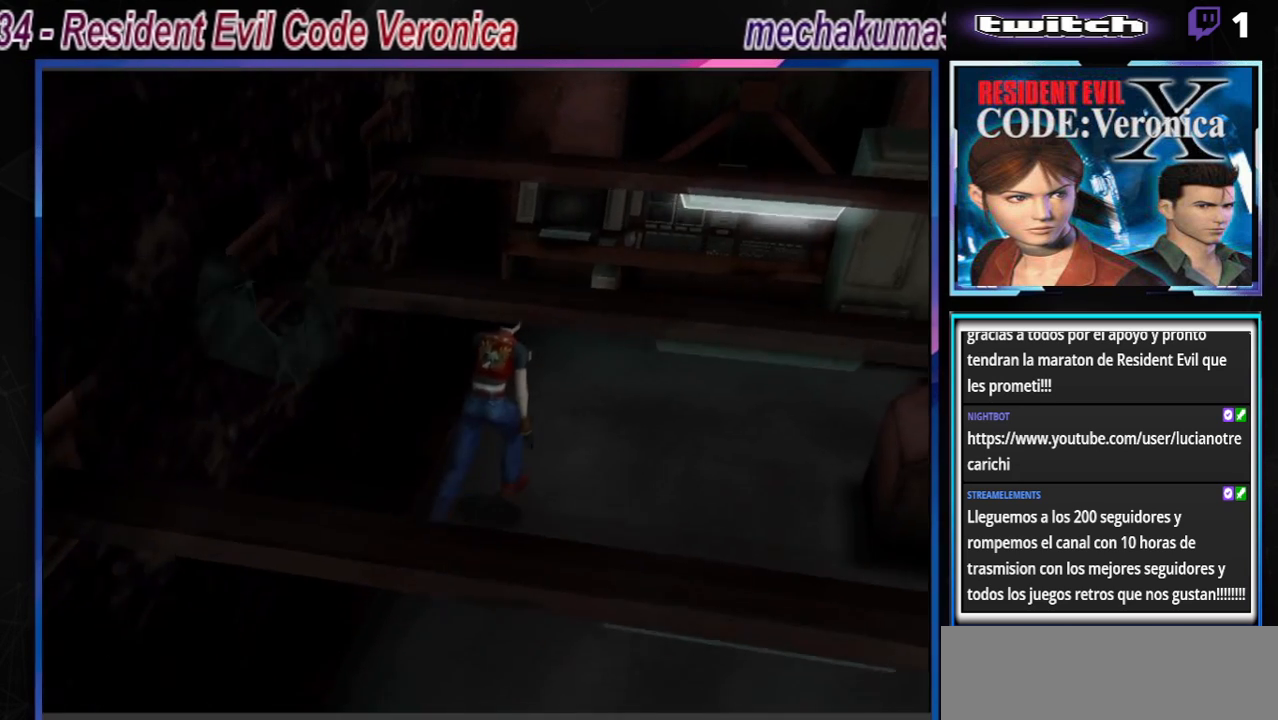
{"buttons": ["B"], "left_stick": "up", "events": [[33, "A", "up"], [267, "A", "down"], [400, "A", "up"], [433, "left_stick", "up"]]}
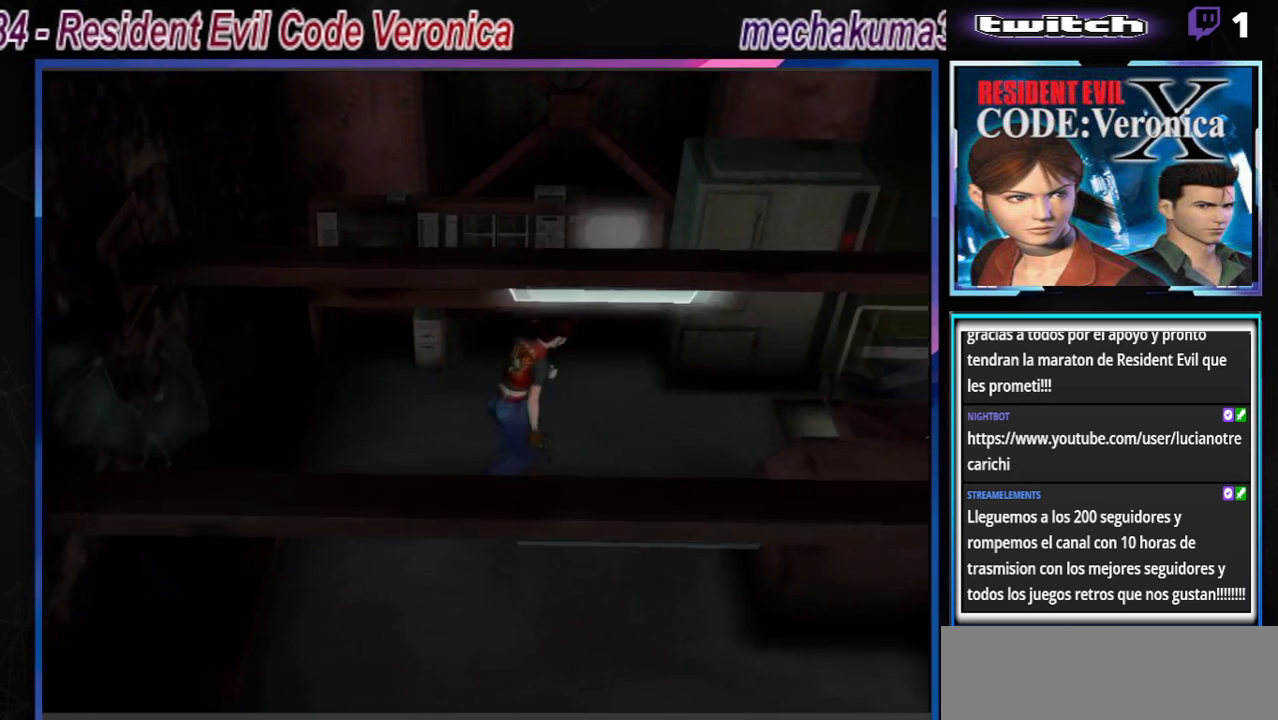
{"buttons": ["A", "B"], "left_stick": "up", "events": [[100, "A", "down"], [267, "A", "up"], [467, "A", "down"]]}
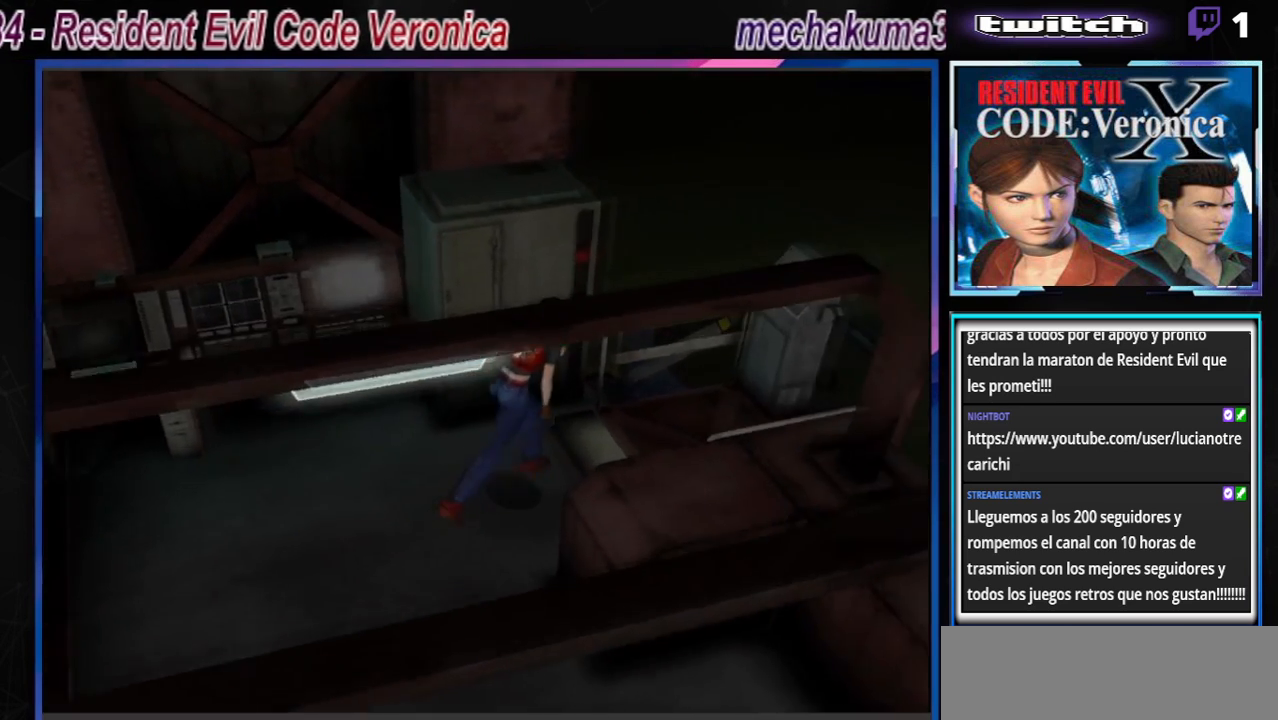
{"buttons": ["A", "B"], "left_stick": "up", "events": [[33, "left_stick", "up-right"], [100, "A", "up"], [333, "left_stick", "up"], [367, "A", "down"]]}
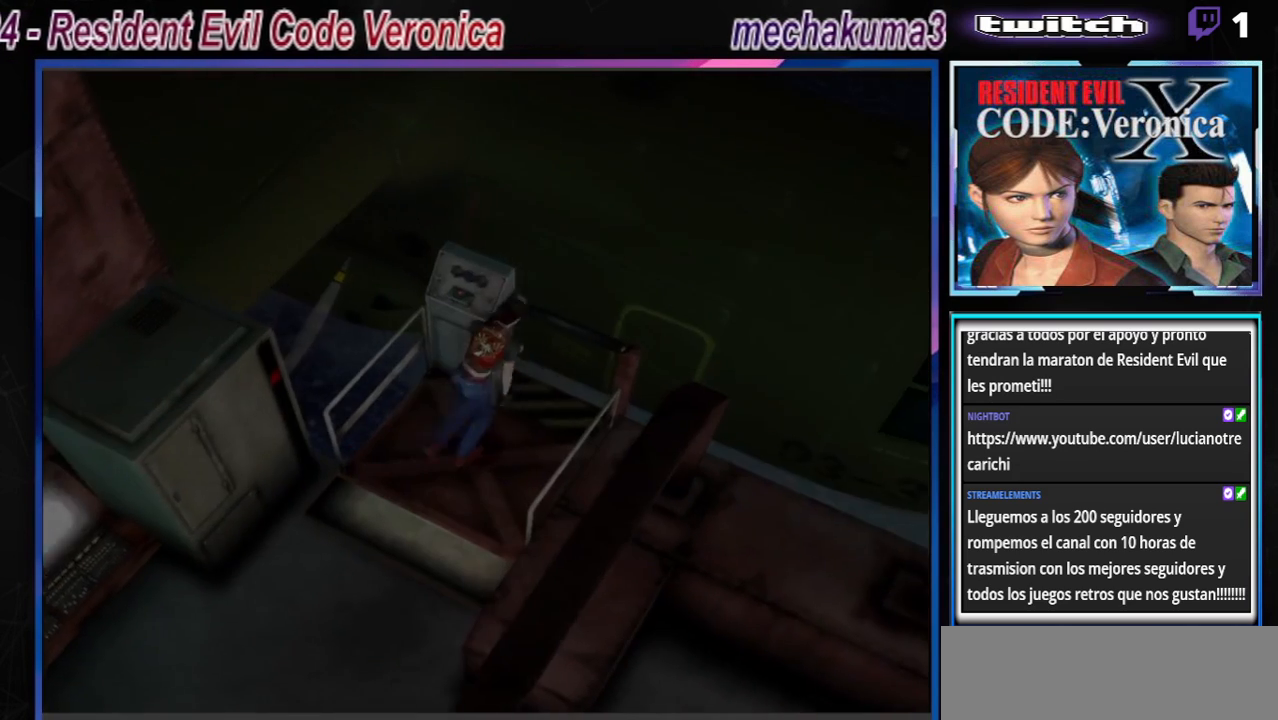
{"buttons": ["B"], "left_stick": "up-left", "events": [[33, "A", "up"], [300, "left_stick", "up-left"], [333, "A", "down"], [500, "A", "up"]]}
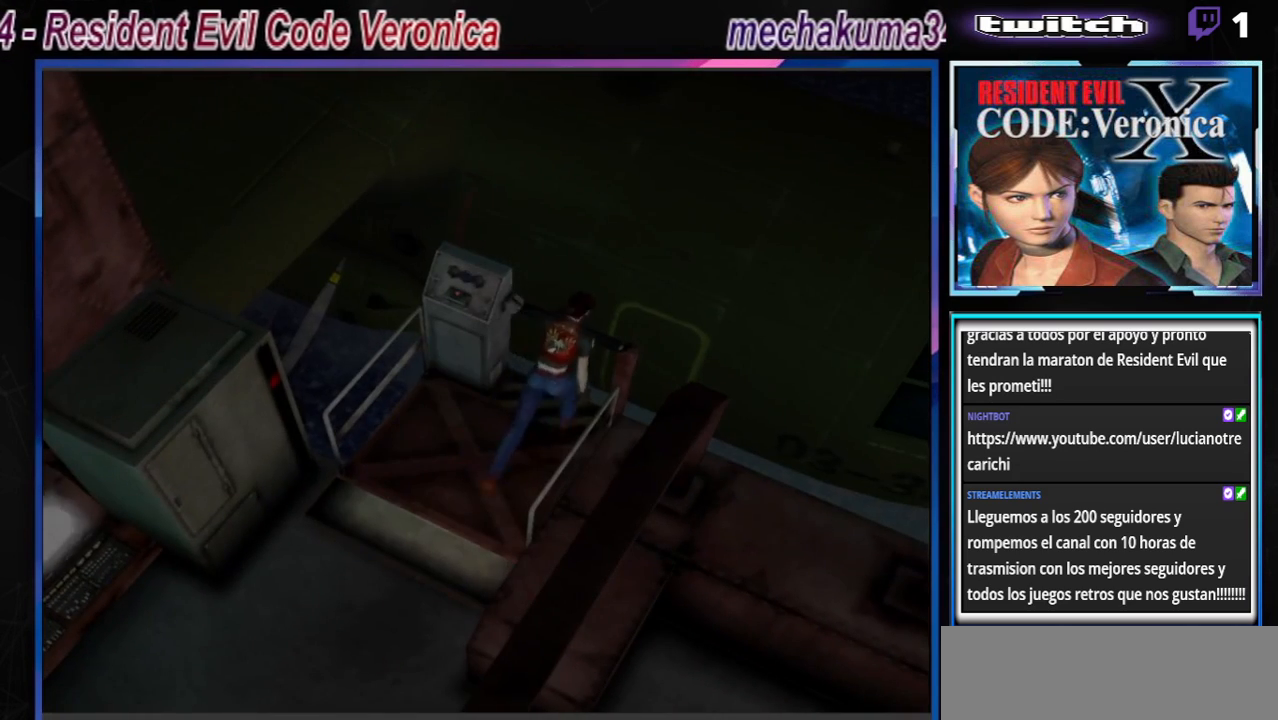
{"buttons": ["B"], "left_stick": "right", "events": [[333, "A", "down"], [467, "left_stick", "right"], [500, "A", "up"]]}
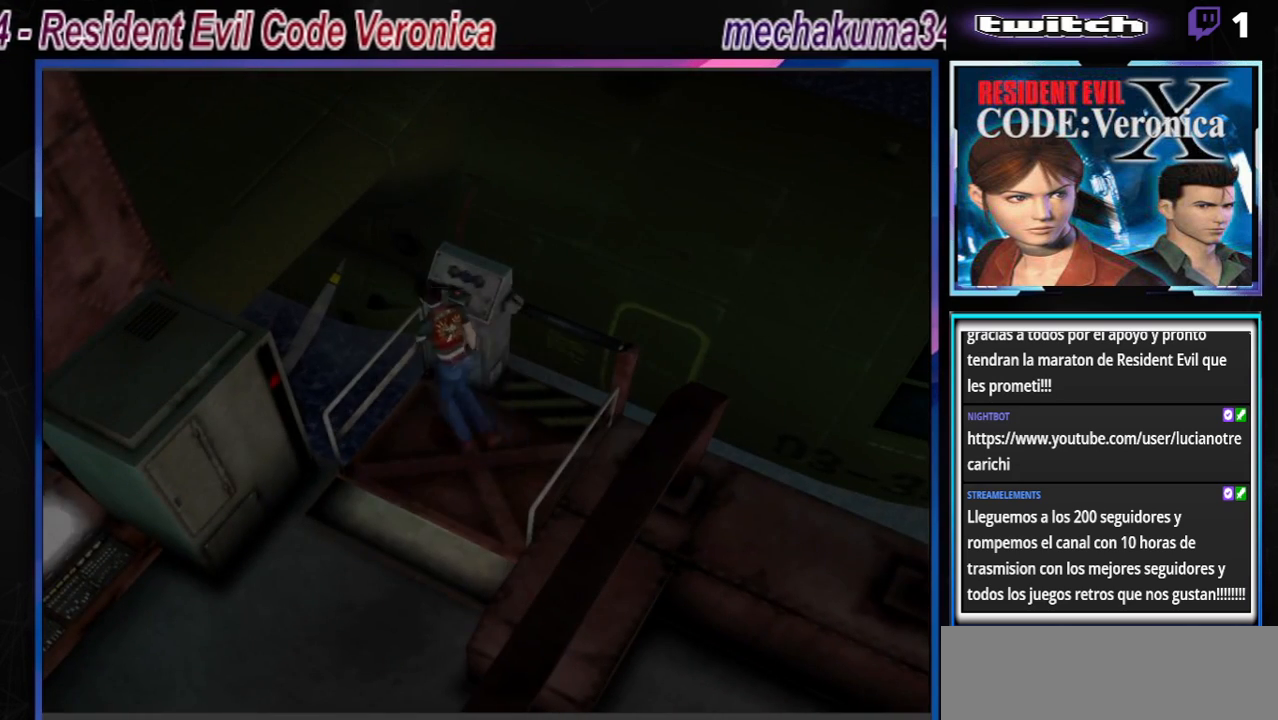
{"buttons": ["B"], "left_stick": "up-right", "events": [[167, "A", "down"], [333, "A", "up"], [333, "left_stick", "up-right"]]}
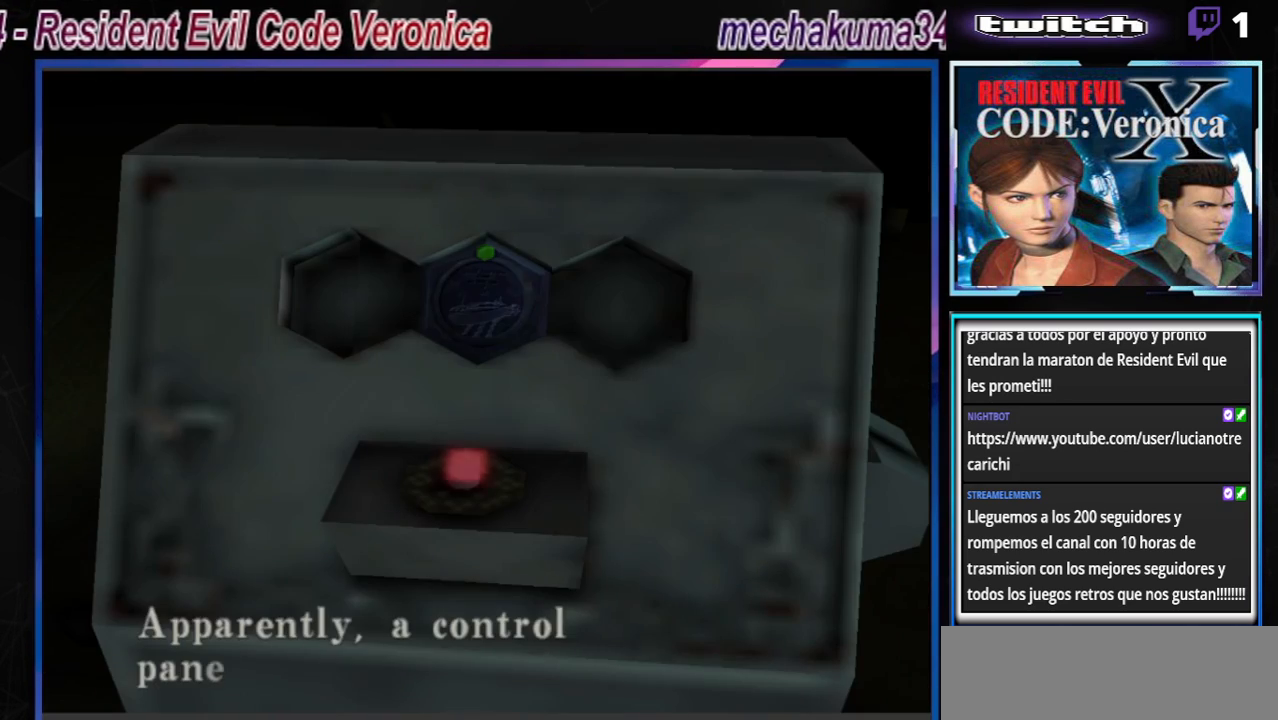
{"buttons": ["A"], "left_stick": "center", "events": [[33, "A", "down"], [33, "left_stick", "center"], [100, "A", "up"], [200, "B", "up"], [400, "A", "down"]]}
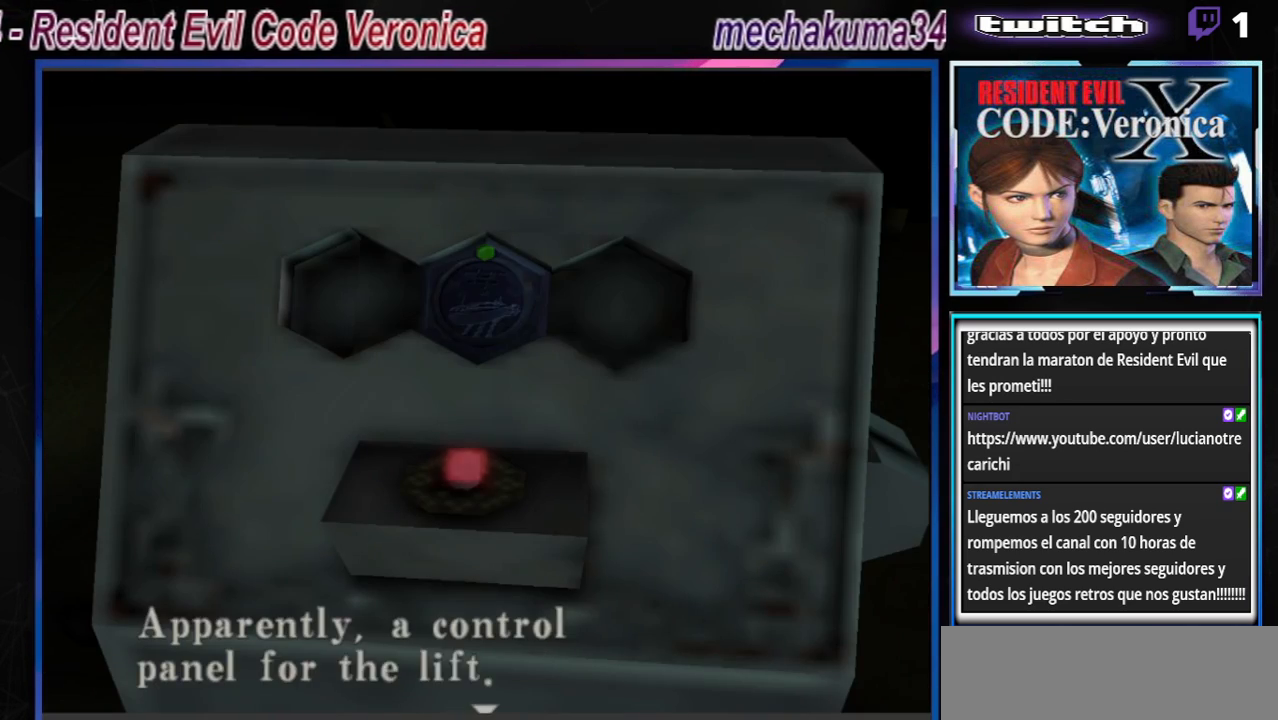
{"buttons": [], "left_stick": "center", "events": [[67, "A", "up"], [200, "A", "down"], [400, "A", "up"]]}